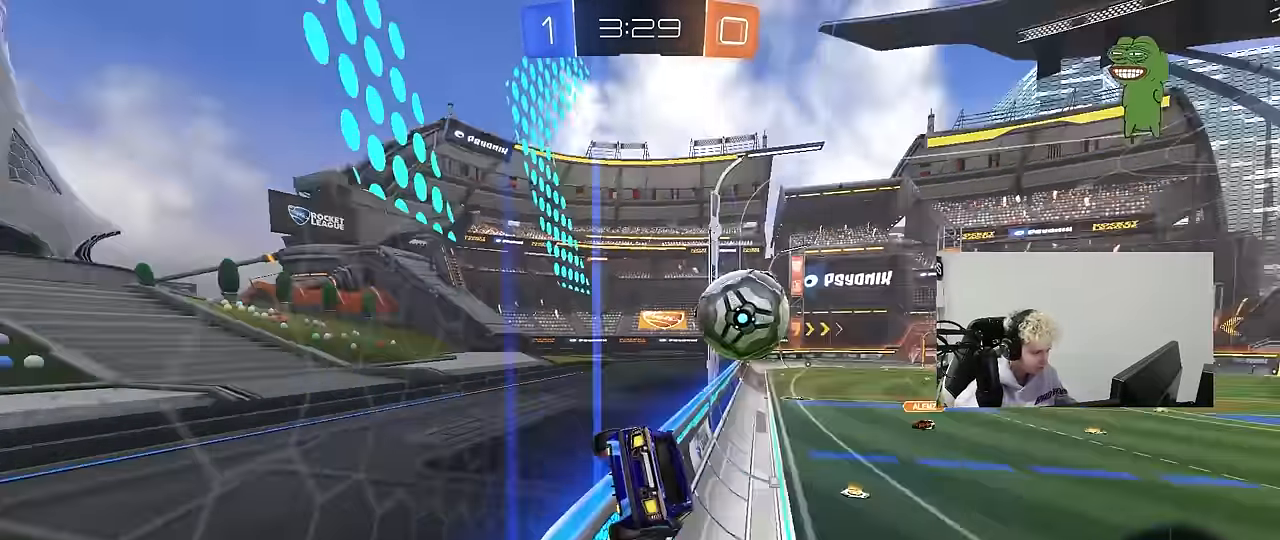
Gameplay with keyboard and mouse; each line is a JSON object with the keys and mouse buttons held at the frame after it. "events" lists presses ("down") and releases ("up") of "1", "2", "3", "4", "5", "a", "alt", "c", "caps_lock", "ctrl", "d", "e", "f", "g", "q", "r", "s", "shift", "space", "t", "tab", "v", "w", "x", "z", "mouse_left", "mouse_wheel" and "mouse_right" between this image and that frame as [ms after this image, input, new state], when the widget could be followed in between. "mouse_left", "mouse_wheel", "mouse_right" = the "left", "wheel", "right" buttons of the "mouse" list. No other keys are recorded. "wheel" means that the mouse wheel is clicked or scrolled. Mouse movement is not recorded.
{"keys": ["a", "shift"], "mouse": [], "events": [[183, "mouse_left", "down"], [183, "mouse_right", "down"], [183, "w", "up"], [233, "s", "down"], [283, "shift", "down"], [400, "mouse_left", "up"], [417, "mouse_right", "up"], [417, "s", "up"]]}
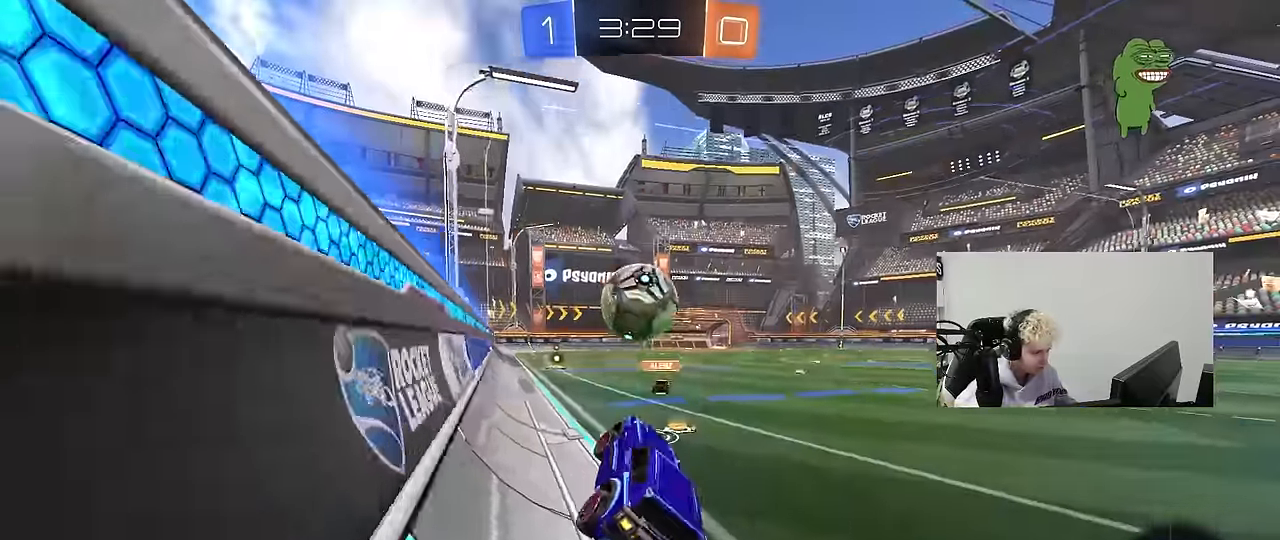
{"keys": ["a", "shift", "w"], "mouse": ["left", "right"], "events": [[17, "a", "up"], [17, "shift", "up"], [50, "w", "down"], [100, "mouse_right", "down"], [150, "mouse_left", "down"], [250, "mouse_right", "up"], [333, "mouse_right", "down"], [433, "mouse_right", "up"], [483, "a", "down"], [483, "mouse_right", "down"], [483, "shift", "down"]]}
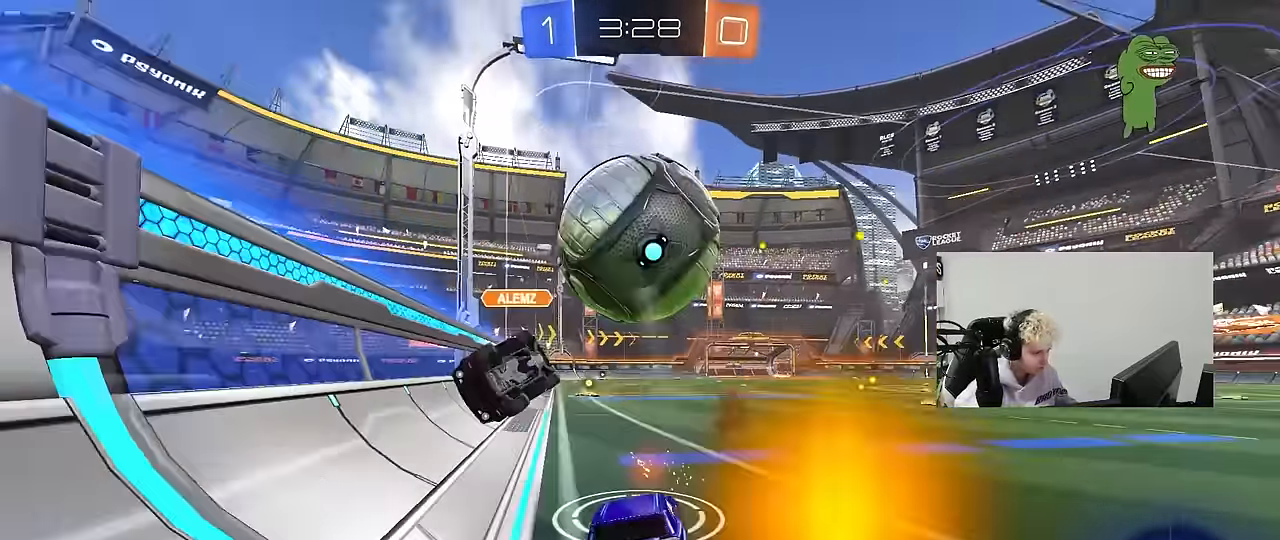
{"keys": ["a", "s", "shift", "space"], "mouse": ["left"], "events": [[67, "s", "down"], [117, "w", "up"], [167, "mouse_right", "up"], [350, "space", "down"]]}
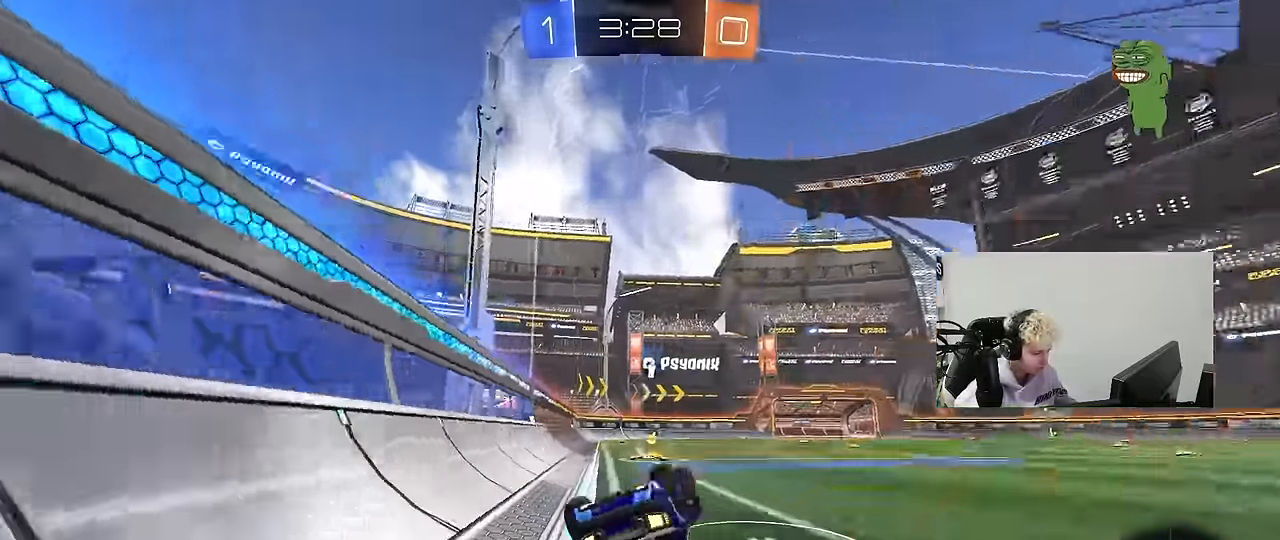
{"keys": ["d", "space"], "mouse": [], "events": [[50, "space", "up"], [283, "mouse_left", "up"], [283, "shift", "up"], [317, "a", "up"], [317, "s", "up"], [367, "space", "down"], [467, "d", "down"]]}
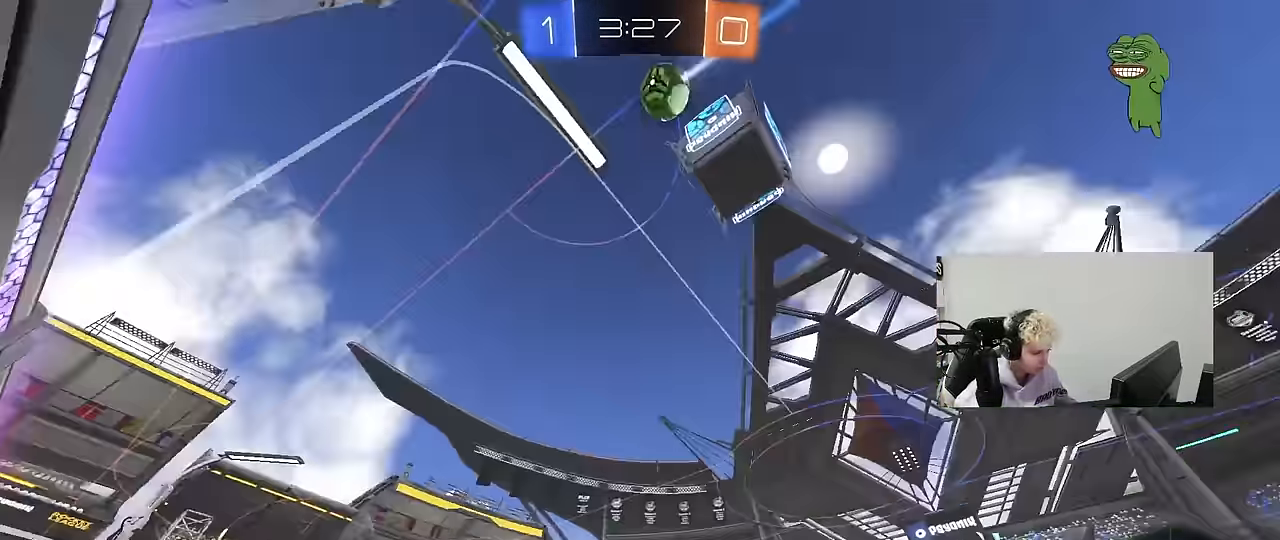
{"keys": ["d", "s"], "mouse": ["right"], "events": [[50, "d", "up"], [50, "space", "up"], [200, "a", "down"], [300, "a", "up"], [433, "d", "down"], [433, "s", "down"], [483, "mouse_right", "down"]]}
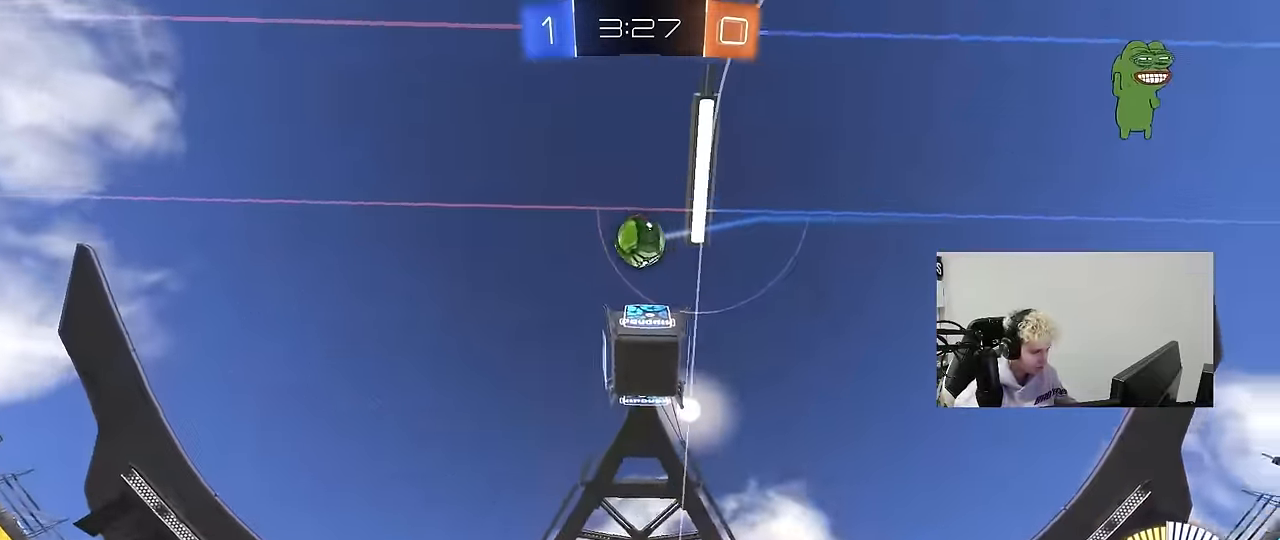
{"keys": ["a", "s", "shift"], "mouse": [], "events": [[33, "a", "down"], [67, "d", "up"], [117, "d", "down"], [167, "a", "up"], [267, "d", "up"], [267, "s", "up"], [350, "a", "down"], [350, "mouse_left", "down"], [350, "s", "down"], [350, "shift", "down"], [450, "mouse_left", "up"], [500, "mouse_right", "up"]]}
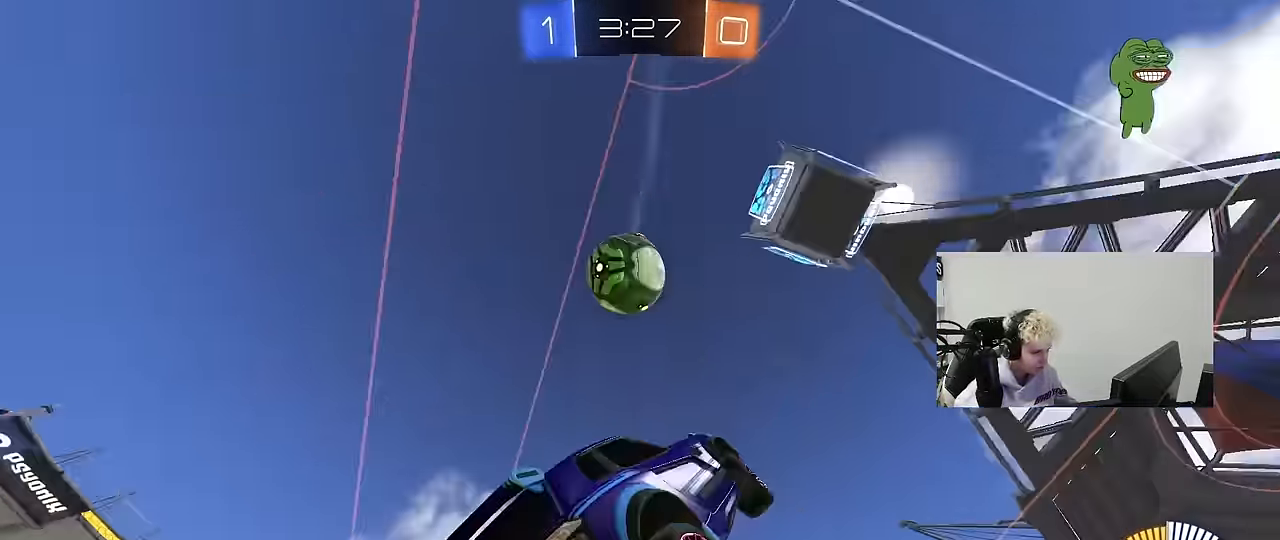
{"keys": ["a", "shift", "w"], "mouse": ["left"], "events": [[50, "mouse_left", "down"], [83, "d", "down"], [83, "shift", "up"], [317, "d", "up"], [317, "shift", "down"], [367, "s", "up"], [467, "w", "down"]]}
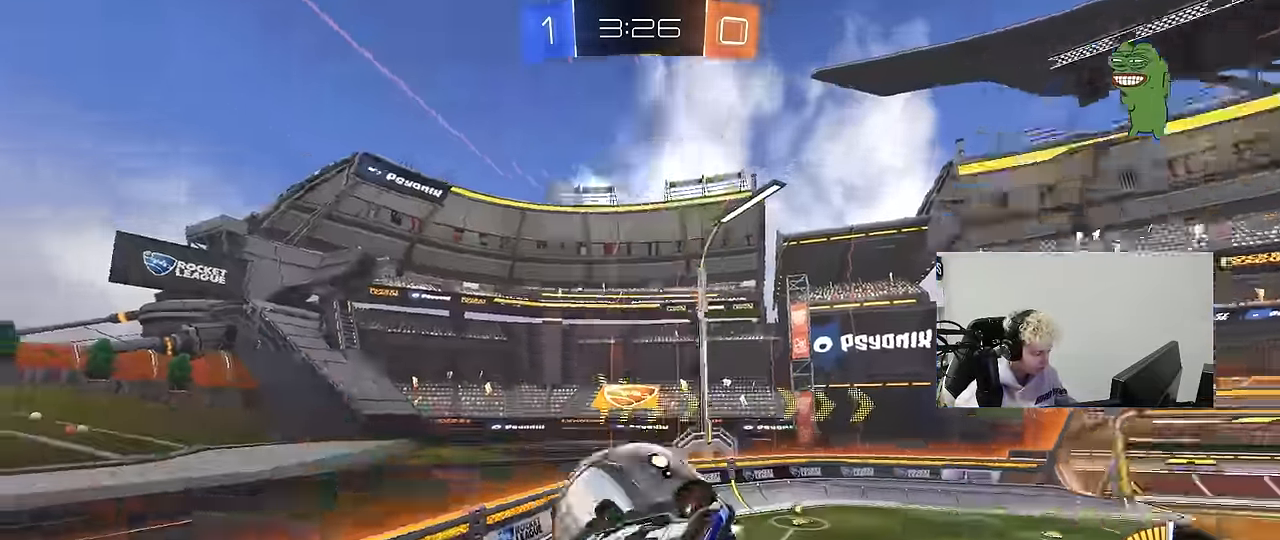
{"keys": ["a", "shift", "w"], "mouse": ["left"], "events": [[100, "mouse_left", "up"], [250, "shift", "up"], [384, "shift", "down"], [484, "mouse_left", "down"]]}
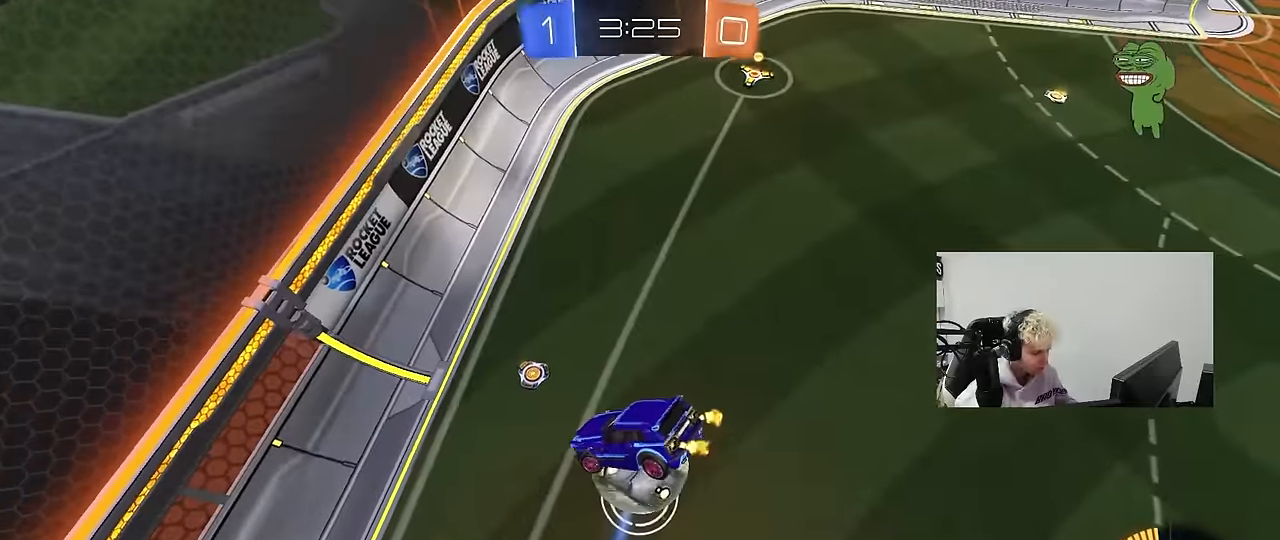
{"keys": ["a", "shift"], "mouse": ["left"], "events": [[34, "shift", "up"], [217, "shift", "down"], [217, "w", "up"]]}
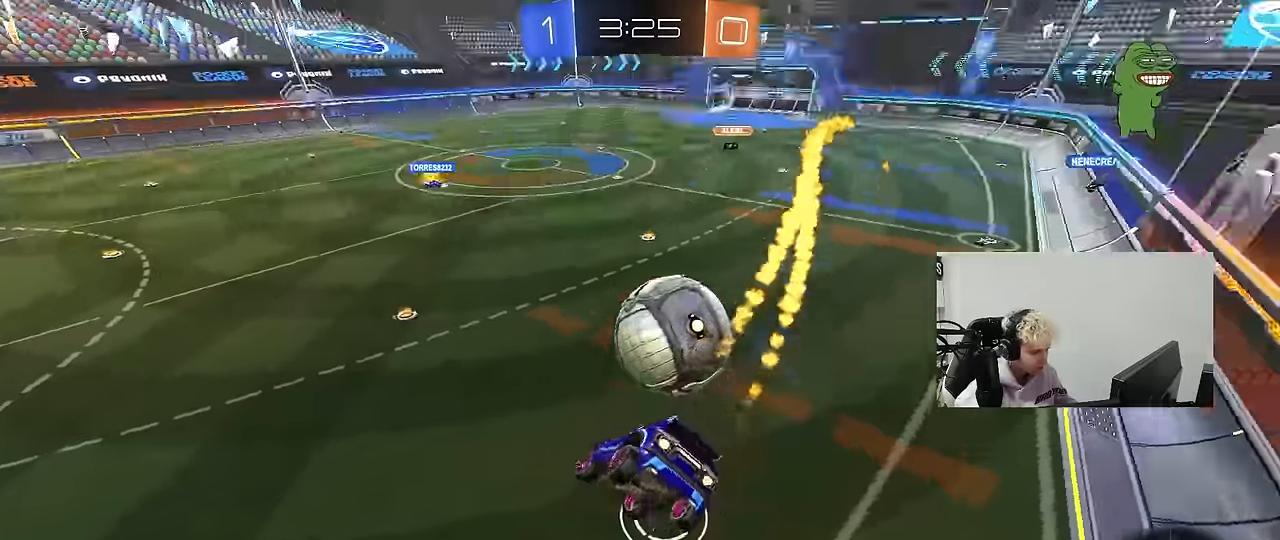
{"keys": [], "mouse": [], "events": [[50, "mouse_left", "up"], [50, "s", "down"], [84, "shift", "up"], [234, "s", "up"], [284, "a", "up"]]}
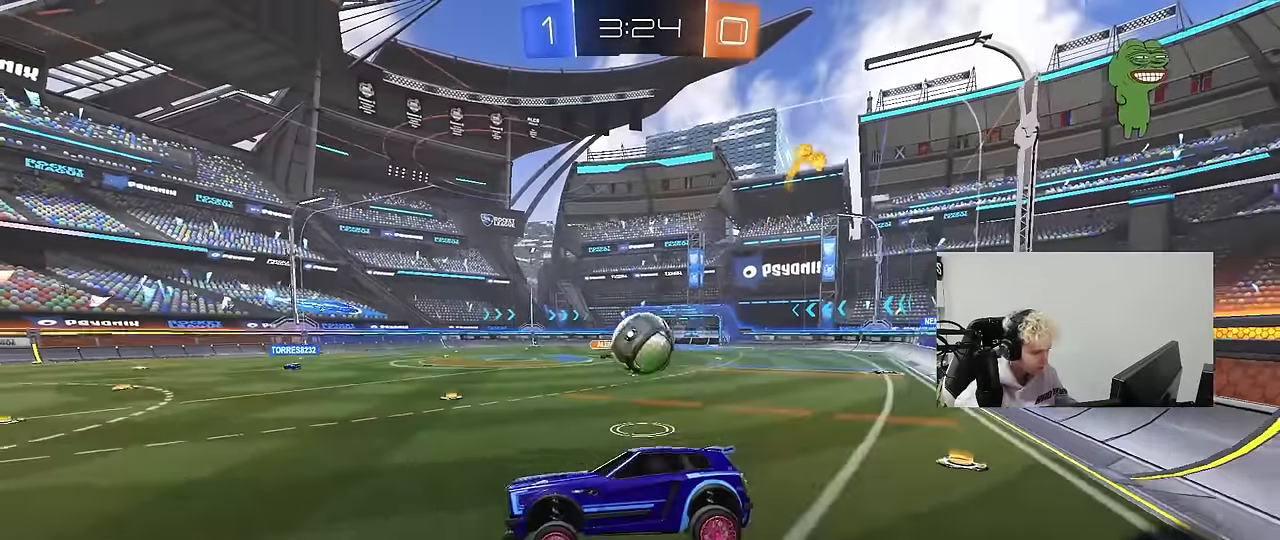
{"keys": ["d", "w"], "mouse": ["left"], "events": [[17, "a", "down"], [17, "mouse_left", "down"], [50, "w", "down"], [200, "a", "up"], [200, "d", "down"], [250, "shift", "down"], [434, "shift", "up"]]}
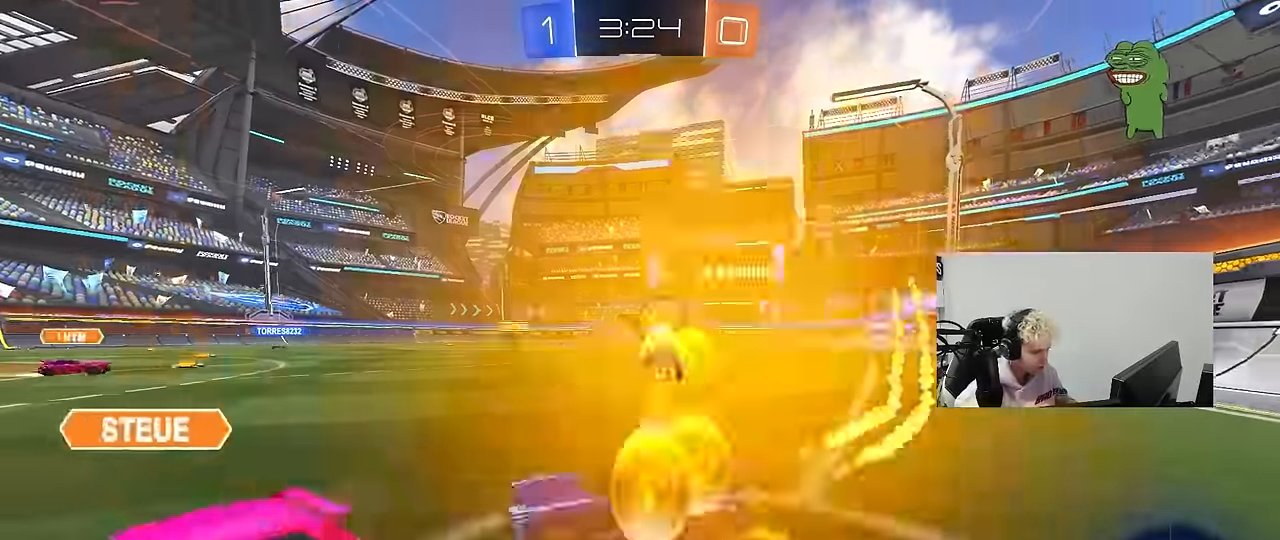
{"keys": ["d", "w"], "mouse": ["left"], "events": []}
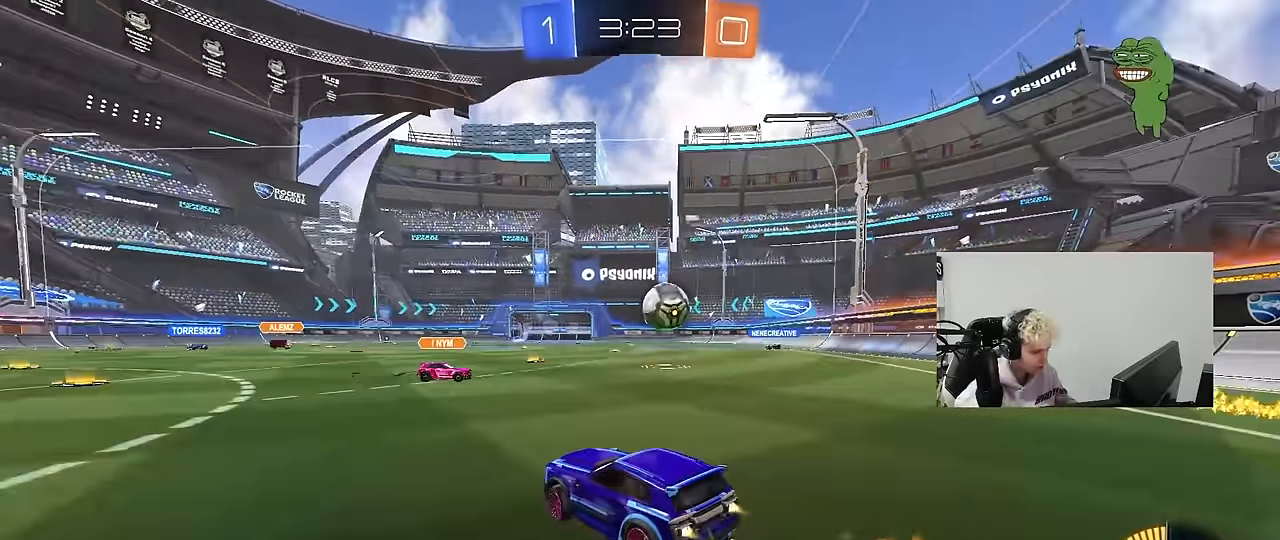
{"keys": ["d", "w"], "mouse": ["left"], "events": [[234, "d", "up"], [284, "d", "down"]]}
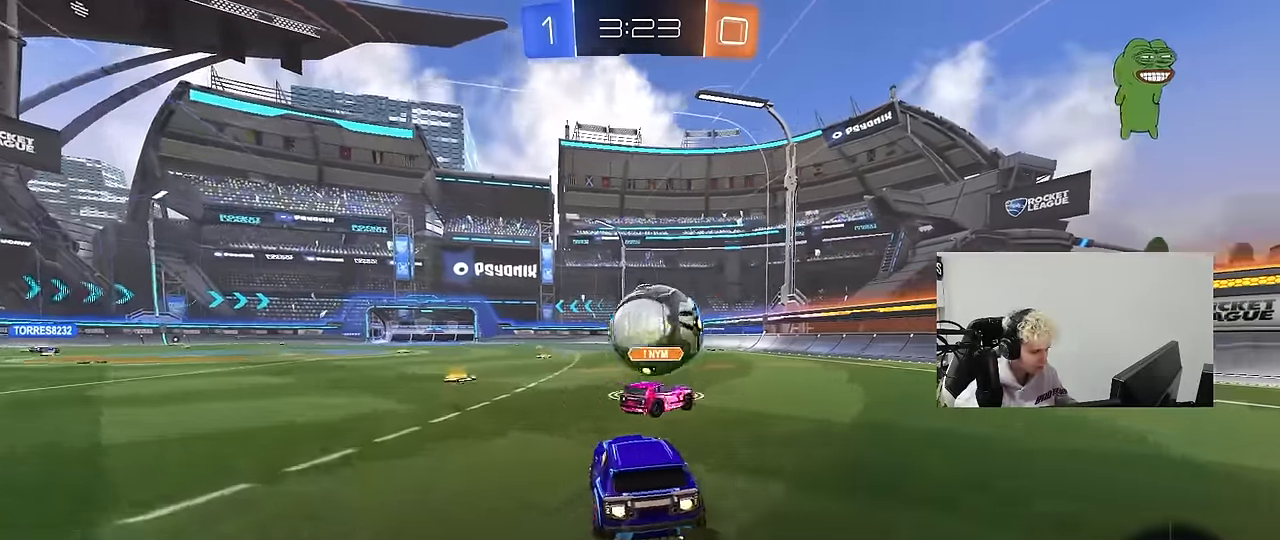
{"keys": ["w"], "mouse": ["left"], "events": [[200, "d", "up"], [300, "a", "down"], [434, "a", "up"]]}
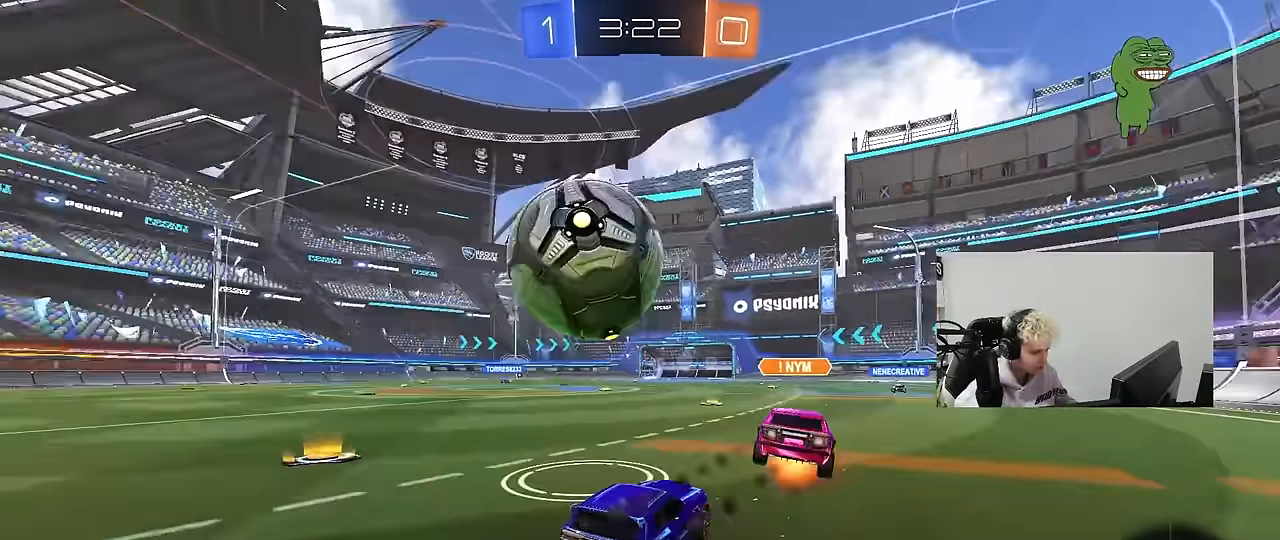
{"keys": ["d", "w"], "mouse": ["left"], "events": [[67, "d", "down"], [217, "d", "up"], [217, "space", "down"], [267, "a", "down"], [317, "space", "up"], [350, "a", "up"], [500, "d", "down"]]}
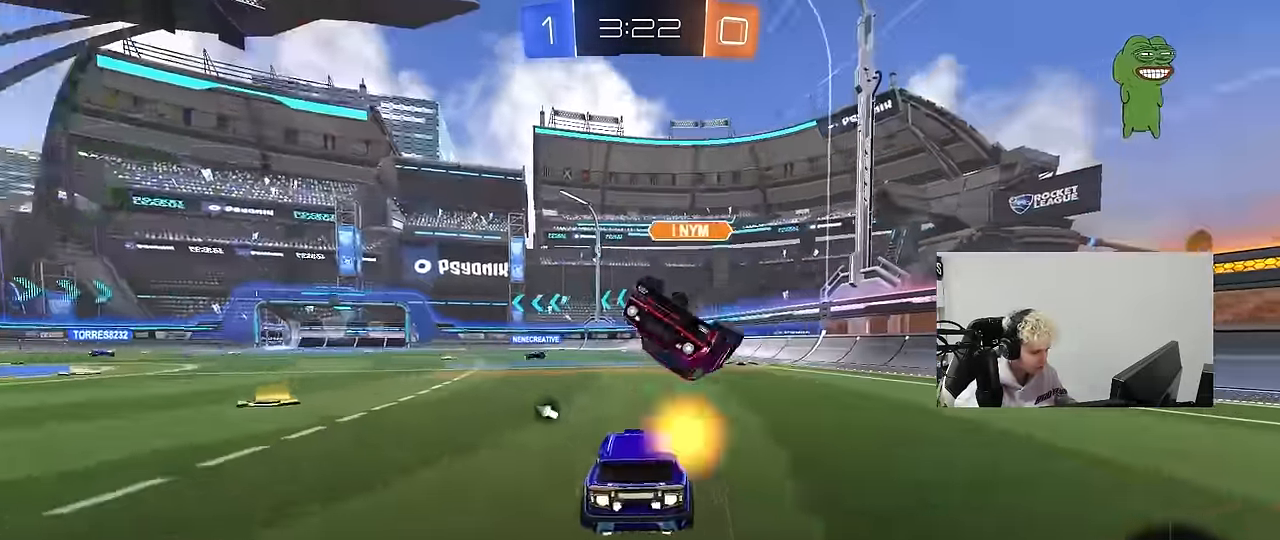
{"keys": ["d", "w"], "mouse": ["right"], "events": [[84, "d", "up"], [134, "mouse_left", "up"], [184, "a", "down"], [284, "w", "up"], [317, "a", "up"], [367, "d", "down"], [467, "mouse_right", "down"], [467, "w", "down"]]}
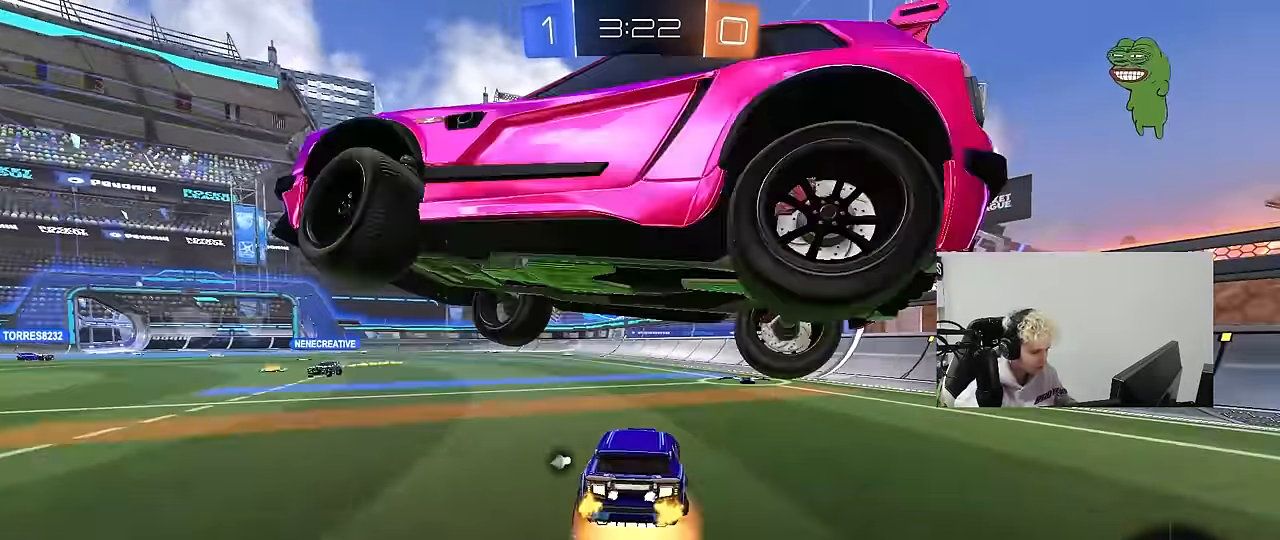
{"keys": ["a", "s", "shift"], "mouse": [], "events": [[17, "a", "down"], [17, "d", "up"], [17, "mouse_left", "down"], [17, "shift", "down"], [150, "s", "down"], [150, "w", "up"], [334, "mouse_left", "up"], [334, "space", "down"], [384, "mouse_right", "up"], [484, "space", "up"]]}
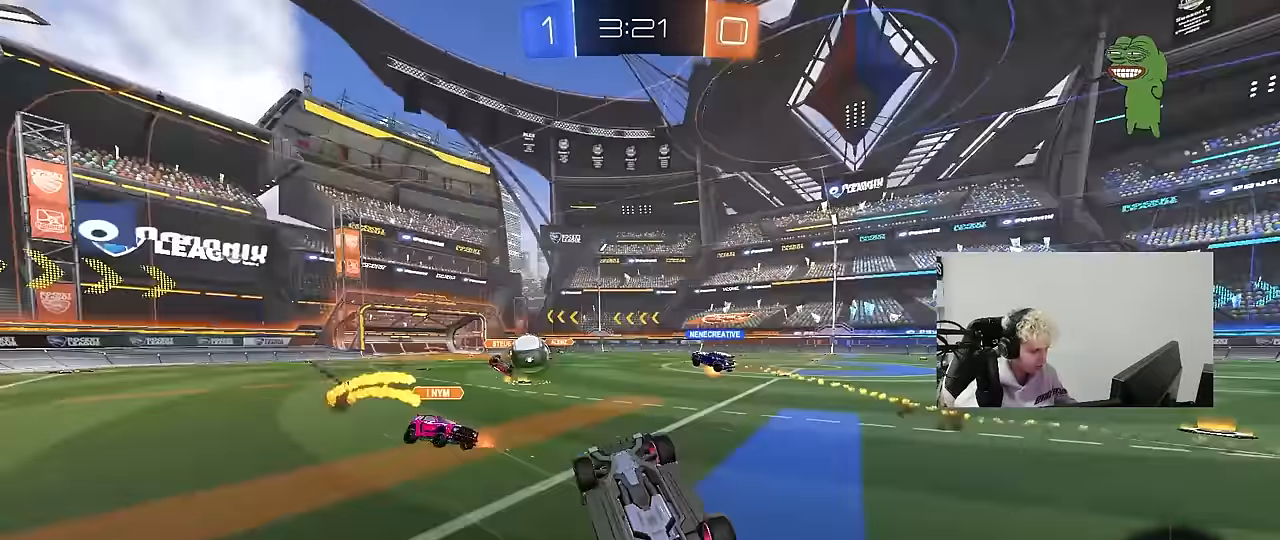
{"keys": [], "mouse": [], "events": [[34, "s", "up"], [167, "s", "down"], [450, "s", "up"], [450, "shift", "up"], [500, "a", "up"]]}
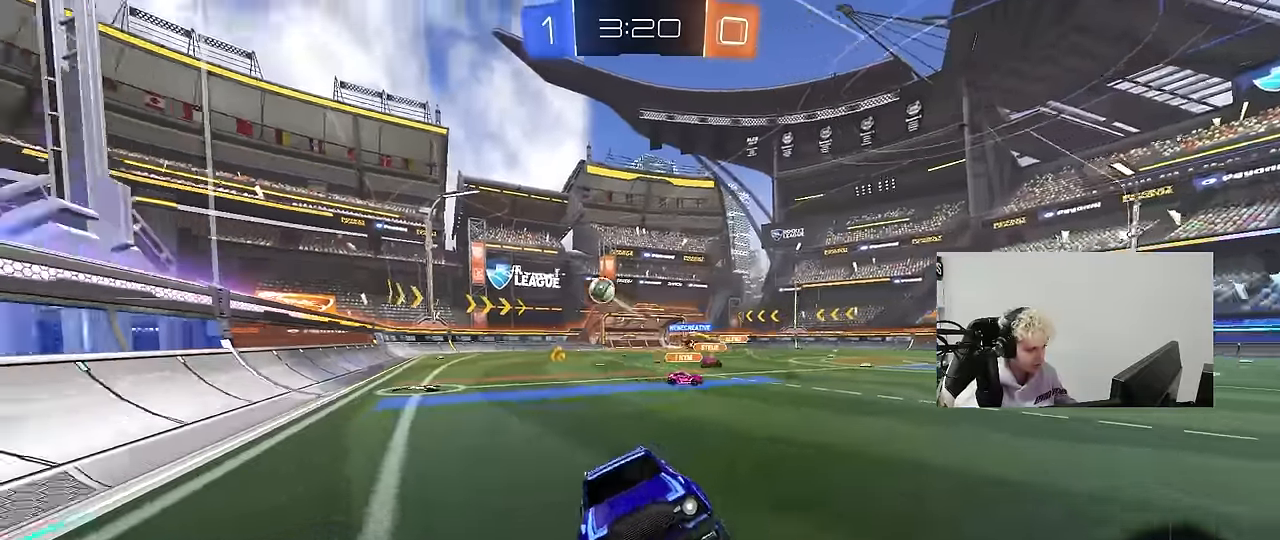
{"keys": ["w"], "mouse": ["left"], "events": [[84, "space", "down"], [234, "a", "down"], [234, "space", "up"], [234, "w", "down"], [367, "a", "up"], [417, "mouse_left", "down"]]}
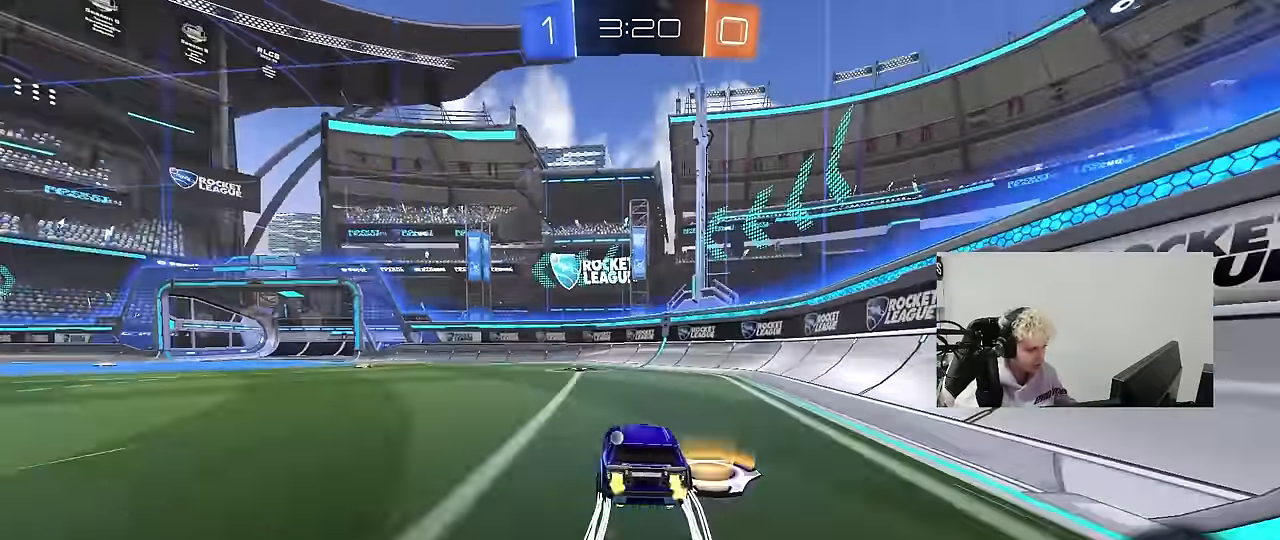
{"keys": ["a", "shift", "w"], "mouse": [], "events": [[100, "mouse_left", "up"], [250, "space", "down"], [384, "space", "up"], [433, "a", "down"], [433, "shift", "down"]]}
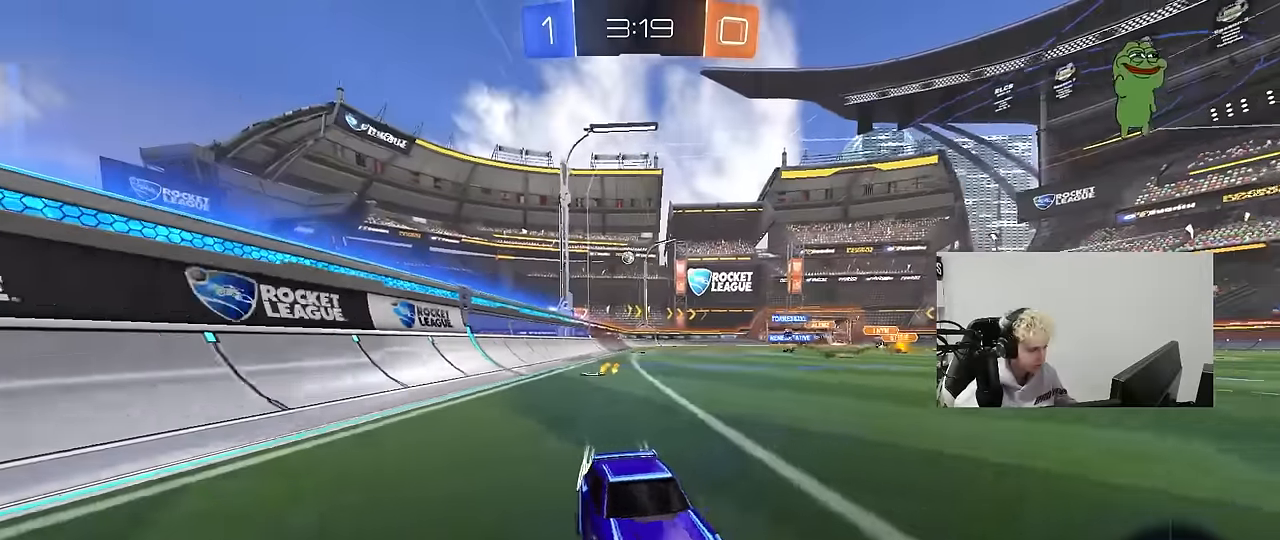
{"keys": ["a", "w"], "mouse": [], "events": [[33, "shift", "up"], [267, "a", "up"], [400, "a", "down"], [400, "shift", "down"], [500, "shift", "up"]]}
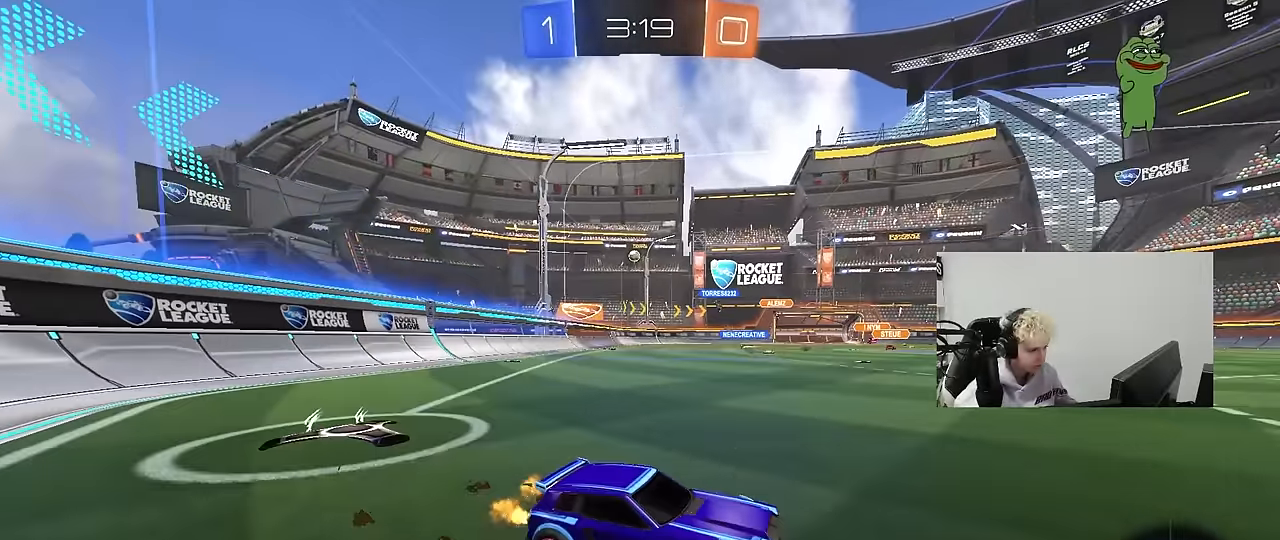
{"keys": ["a", "w"], "mouse": ["left"], "events": [[467, "mouse_left", "down"]]}
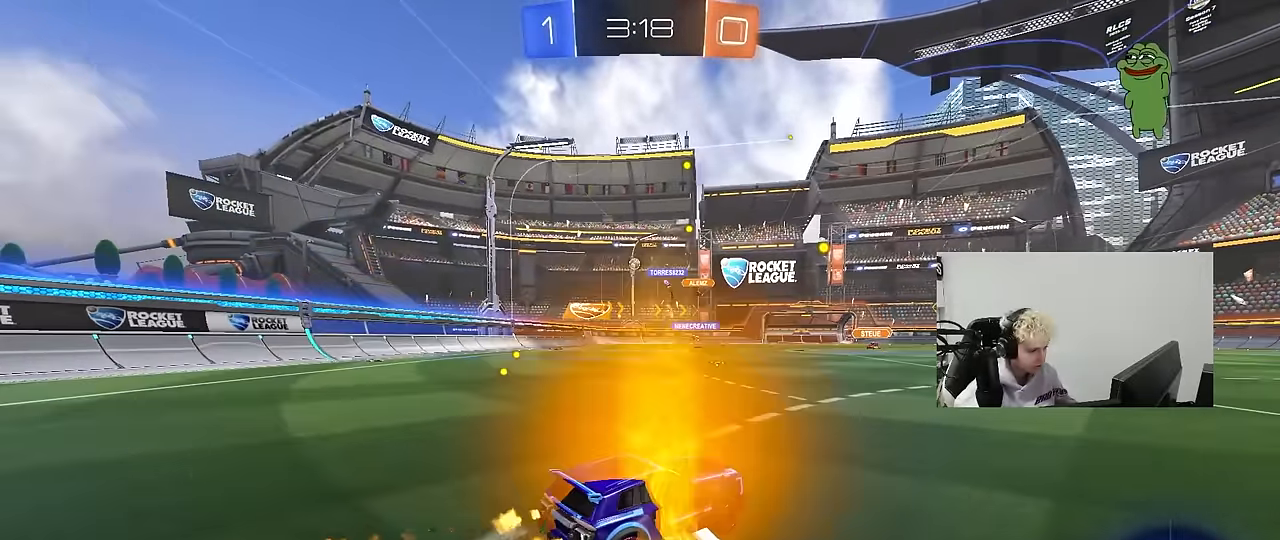
{"keys": ["w"], "mouse": [], "events": [[250, "mouse_left", "up"], [433, "a", "up"]]}
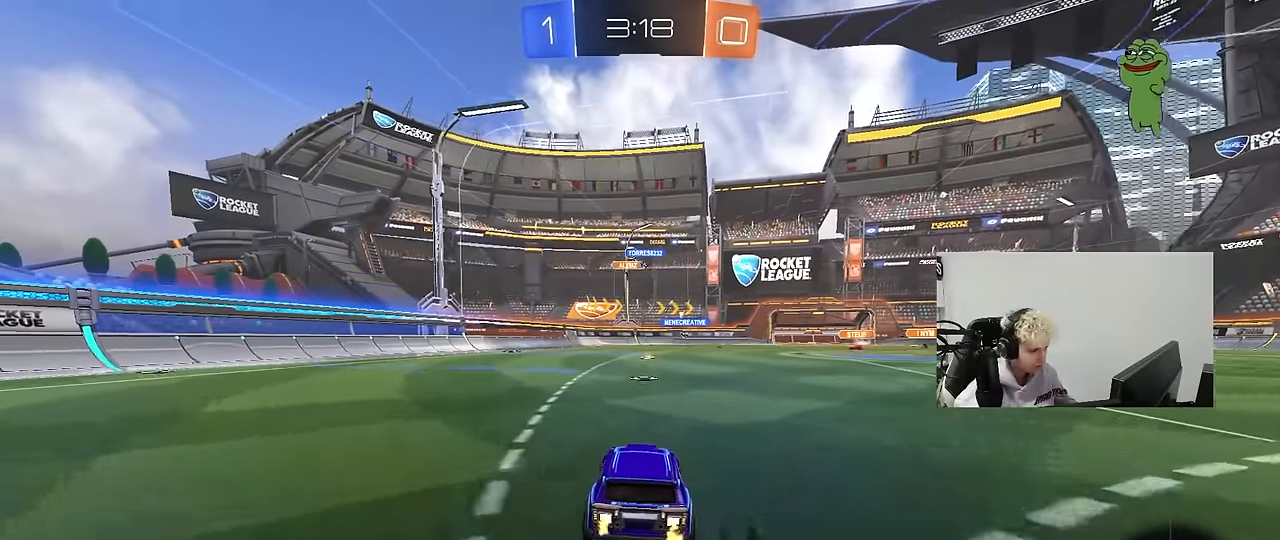
{"keys": ["w"], "mouse": [], "events": [[350, "a", "down"], [500, "a", "up"]]}
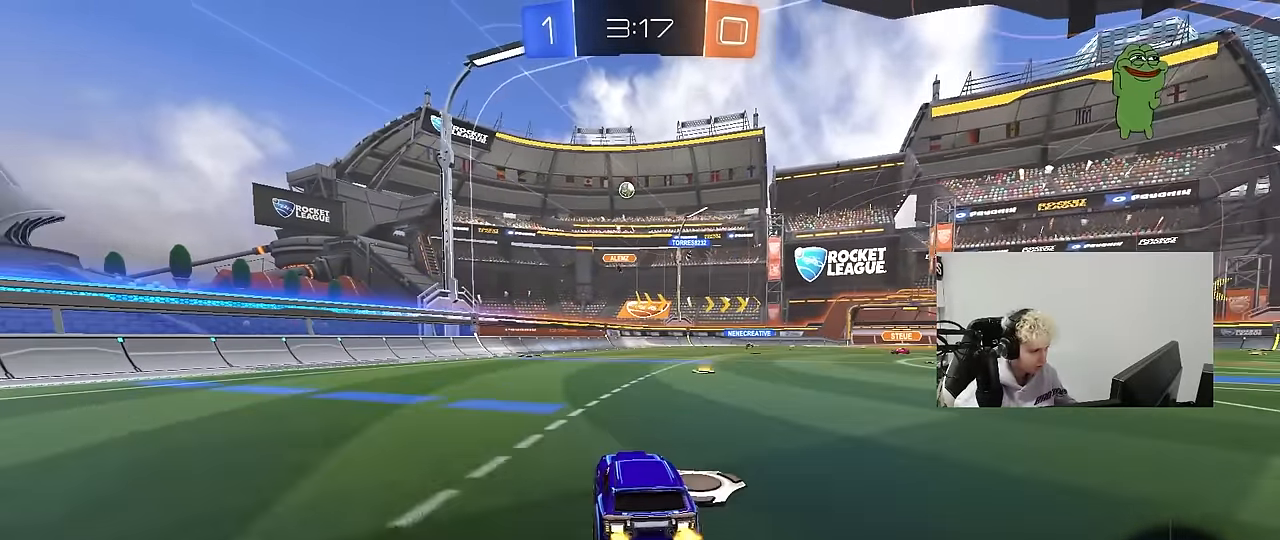
{"keys": ["w"], "mouse": [], "events": [[133, "a", "down"], [233, "shift", "down"], [367, "shift", "up"], [467, "a", "up"]]}
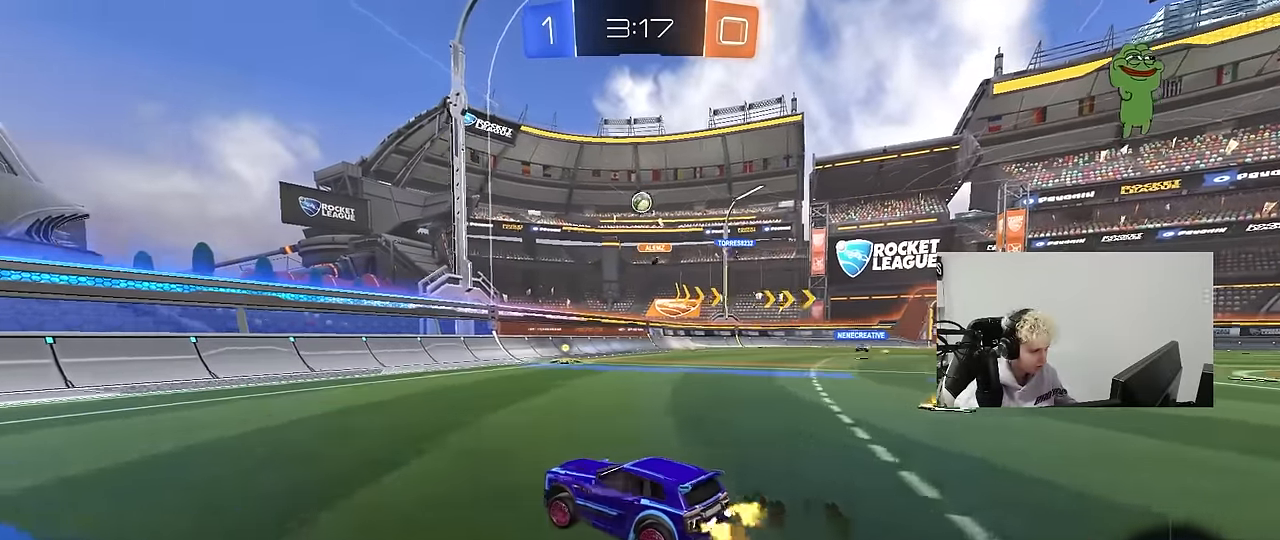
{"keys": ["a", "w"], "mouse": [], "events": [[150, "a", "down"]]}
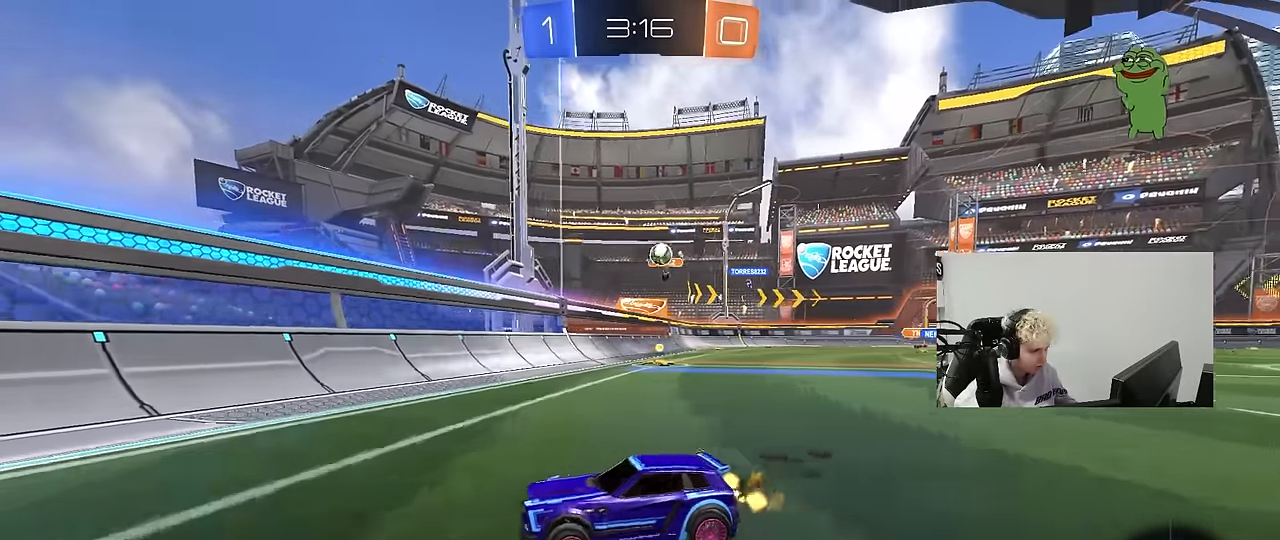
{"keys": ["w"], "mouse": [], "events": [[167, "a", "up"], [267, "a", "down"], [500, "a", "up"]]}
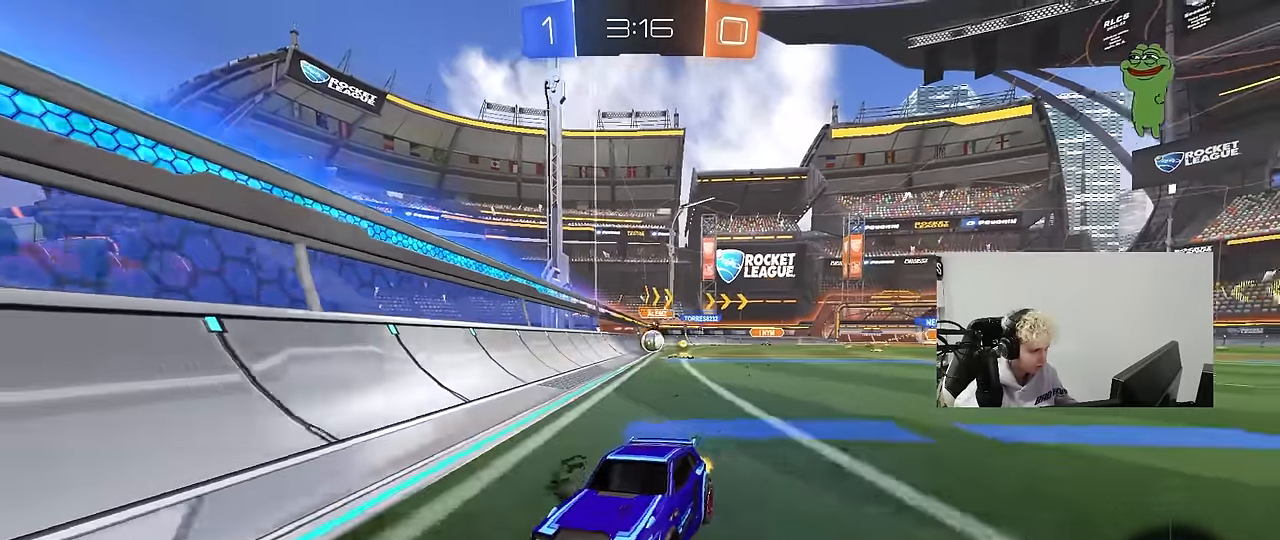
{"keys": [], "mouse": [], "events": [[83, "a", "down"], [233, "a", "up"], [283, "d", "down"], [367, "w", "up"], [417, "d", "up"]]}
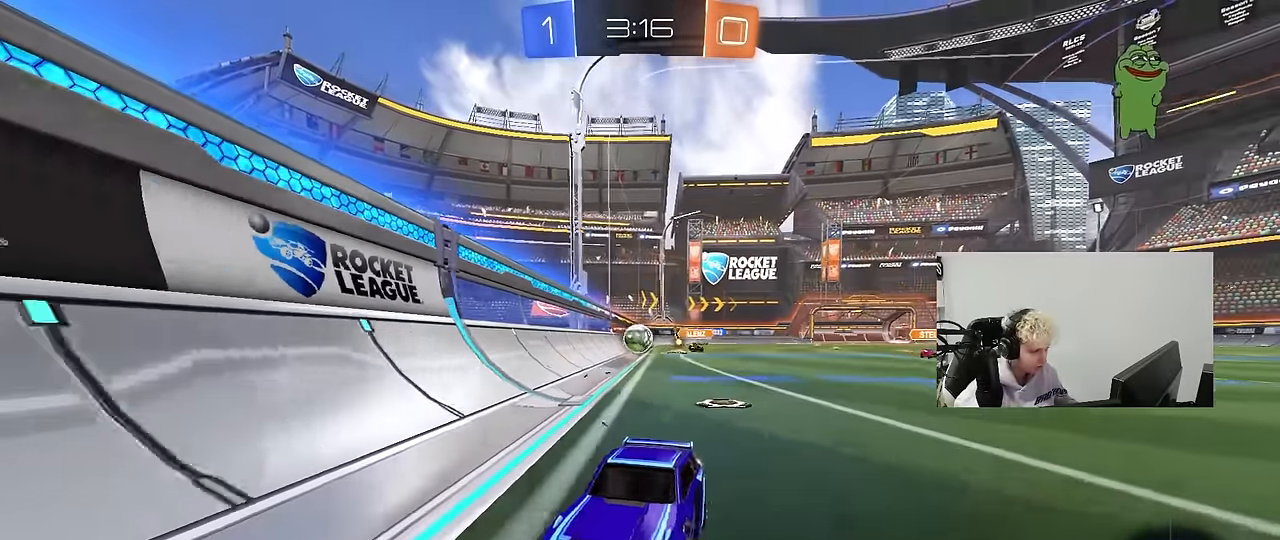
{"keys": ["d", "w"], "mouse": [], "events": [[17, "a", "down"], [300, "w", "down"], [383, "a", "up"], [433, "d", "down"]]}